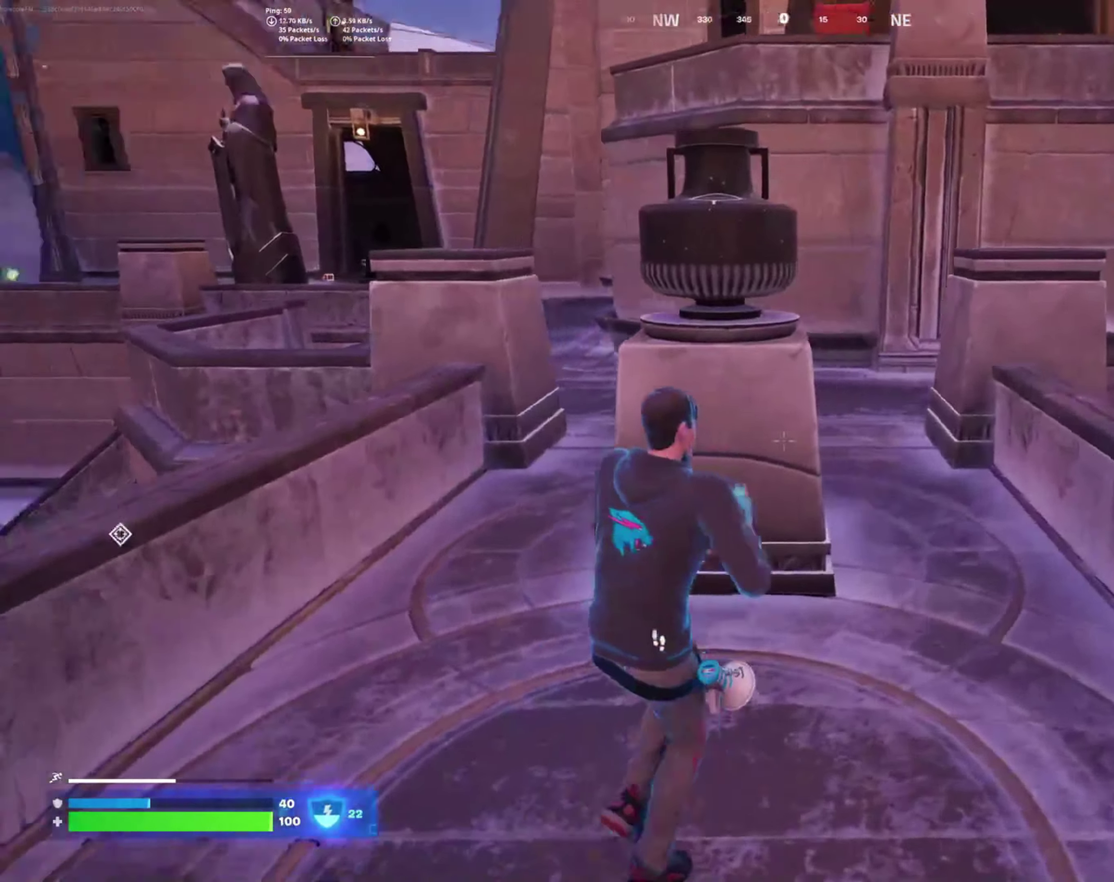
Gameplay with a controller (PlayStation layout); each line is a JSON object with the inputs held at the frame after it. "events" lists button and stick changes between this image and that frame as [ms after this image, input, new state], when the widget could be followed in between. Not read: left_stick.
{"buttons": [], "right_stick": "center", "events": [[117, "right_stick", "center"]]}
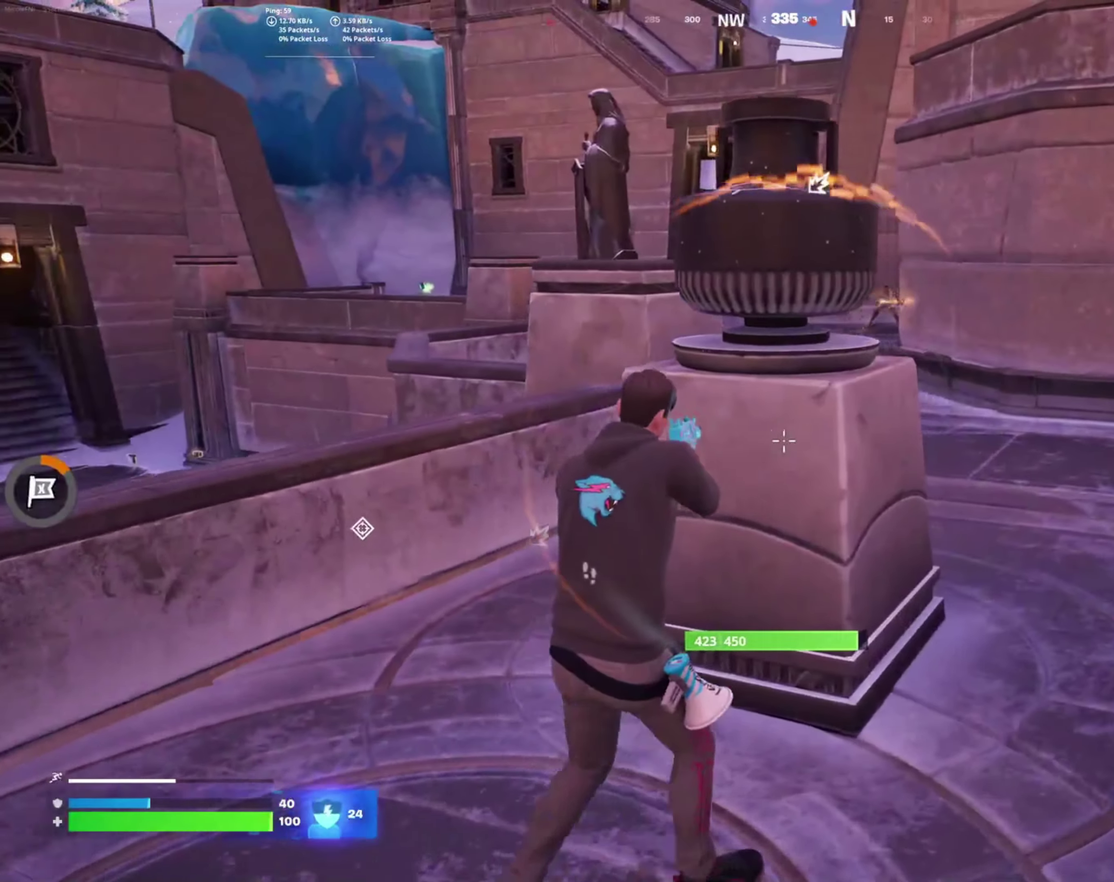
{"buttons": [], "right_stick": "center", "events": []}
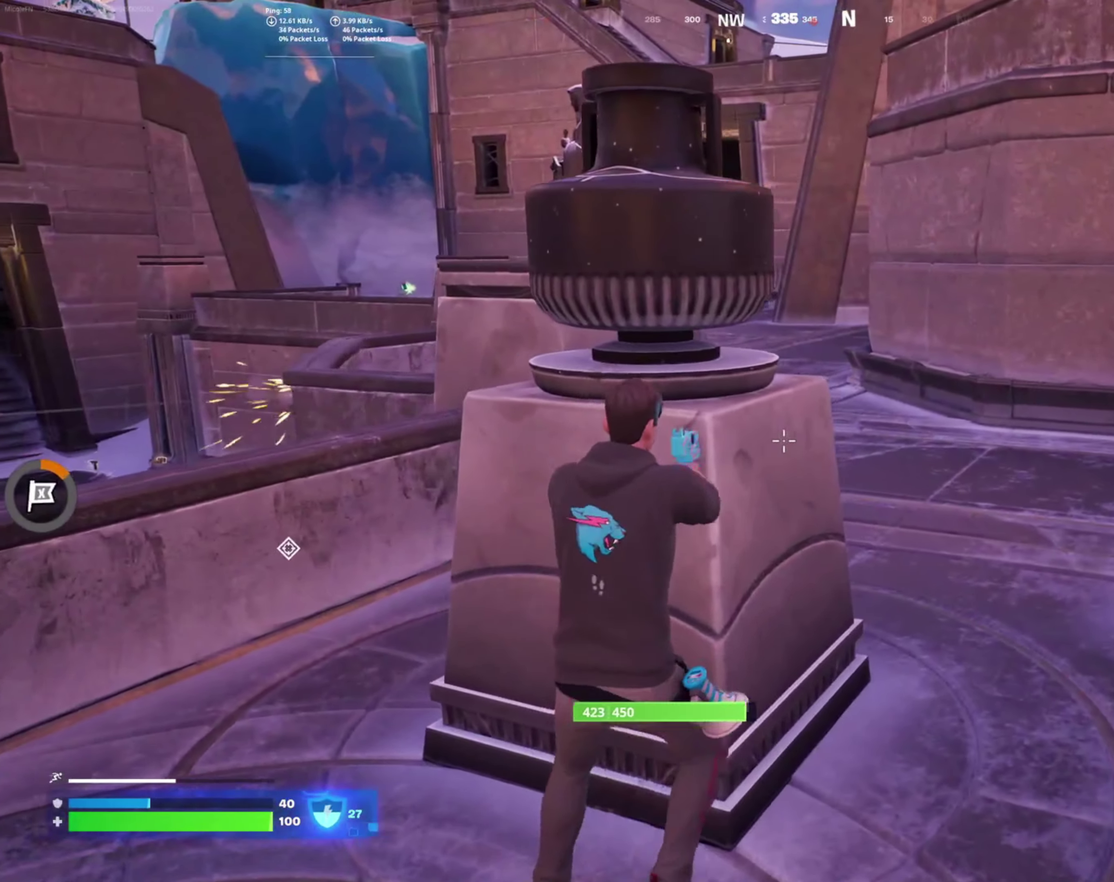
{"buttons": [], "right_stick": "center", "events": [[217, "R1", "down"], [317, "R1", "up"], [417, "R1", "down"], [500, "R1", "up"]]}
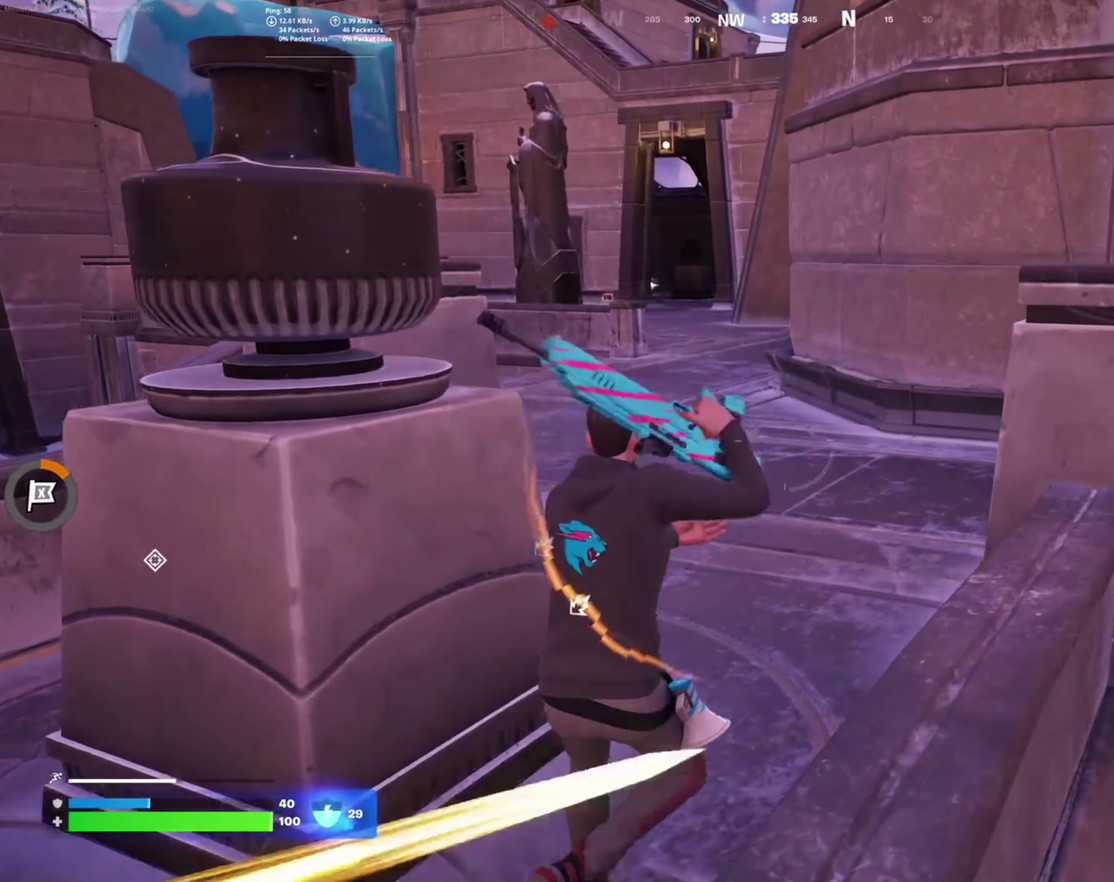
{"buttons": [], "right_stick": "center"}
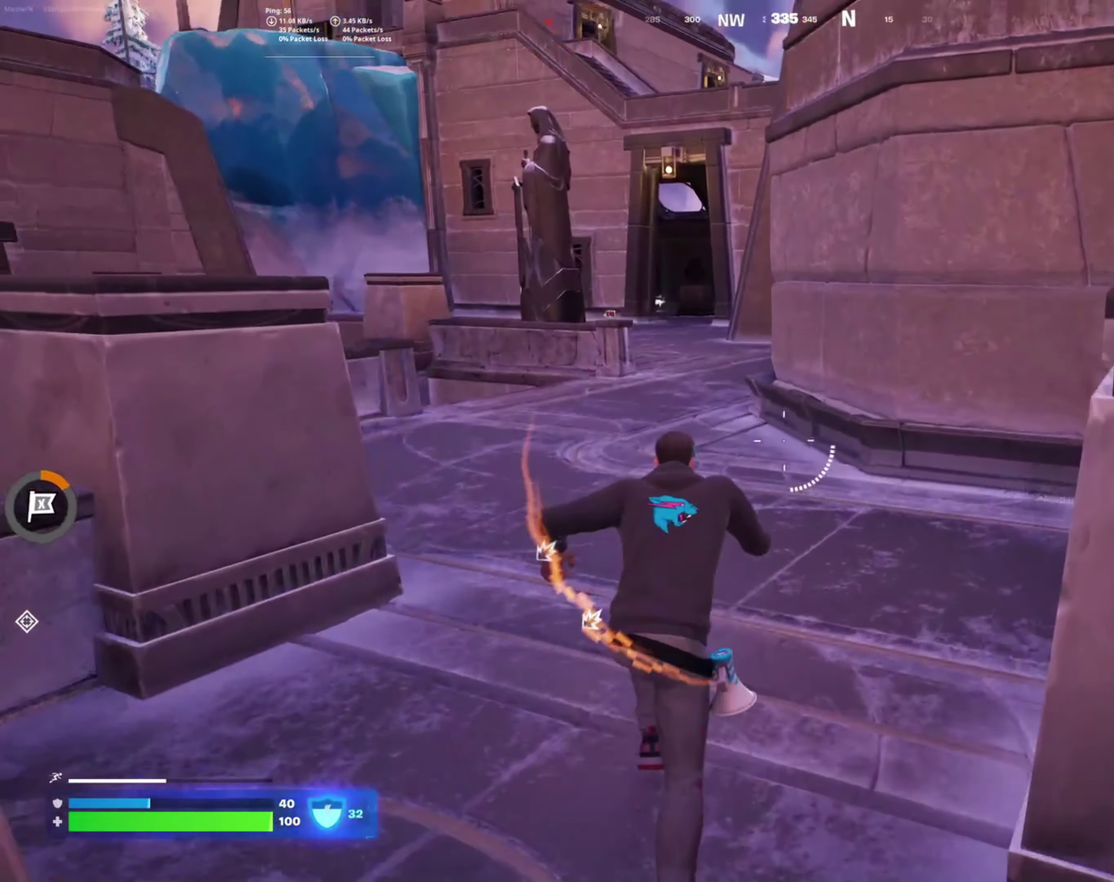
{"buttons": [], "right_stick": "center", "events": []}
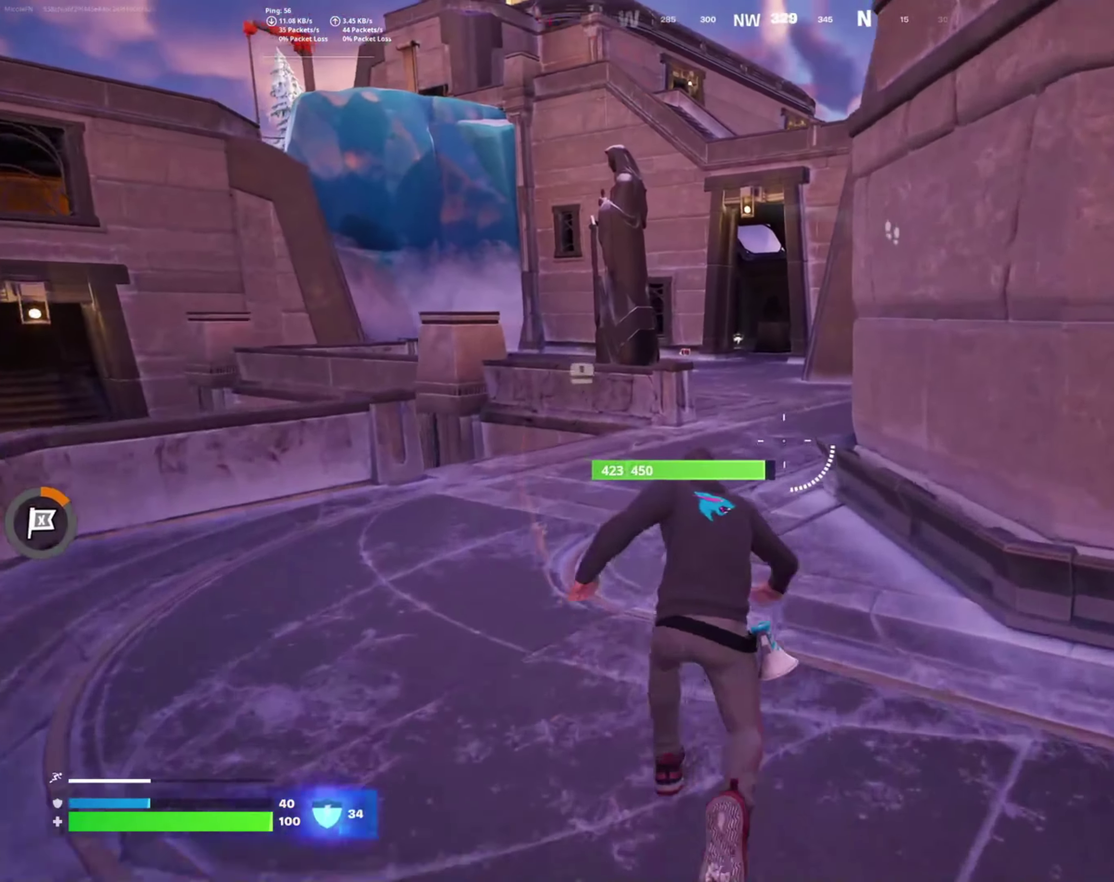
{"buttons": [], "right_stick": "right", "events": [[400, "right_stick", "right"]]}
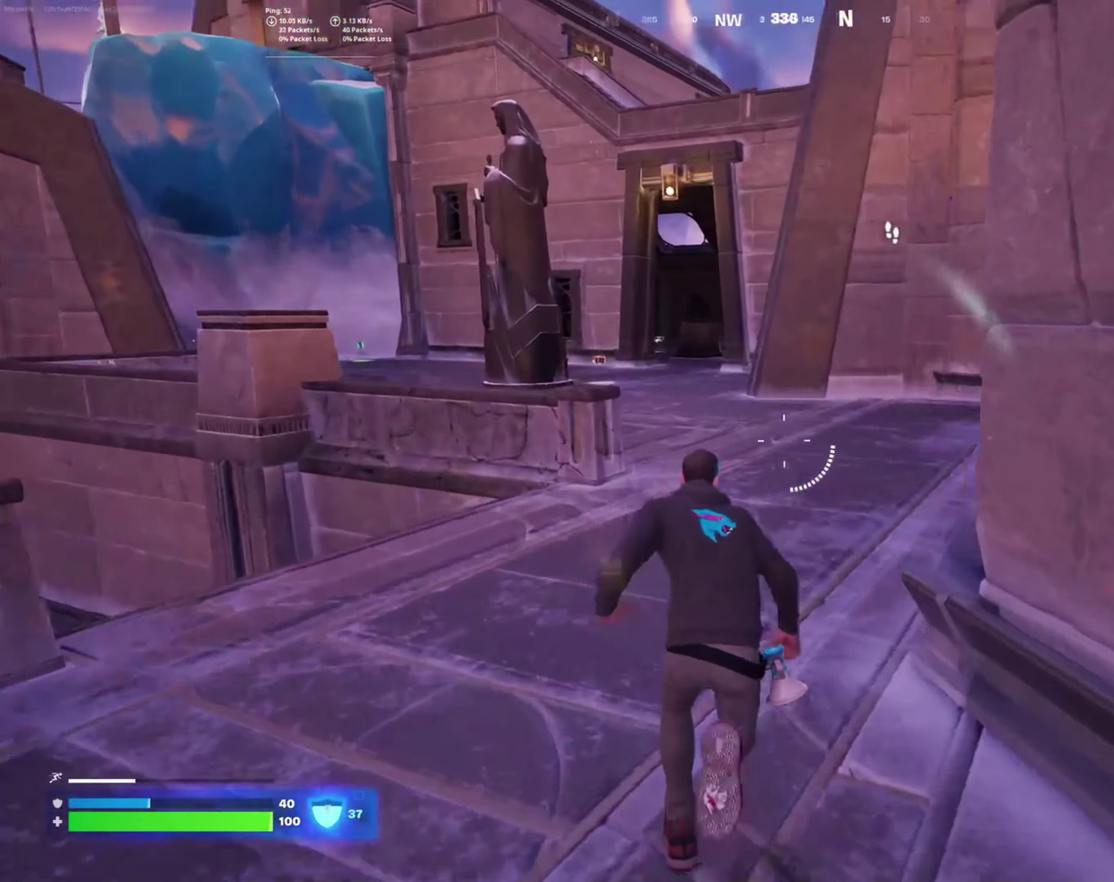
{"buttons": [], "right_stick": "up-left"}
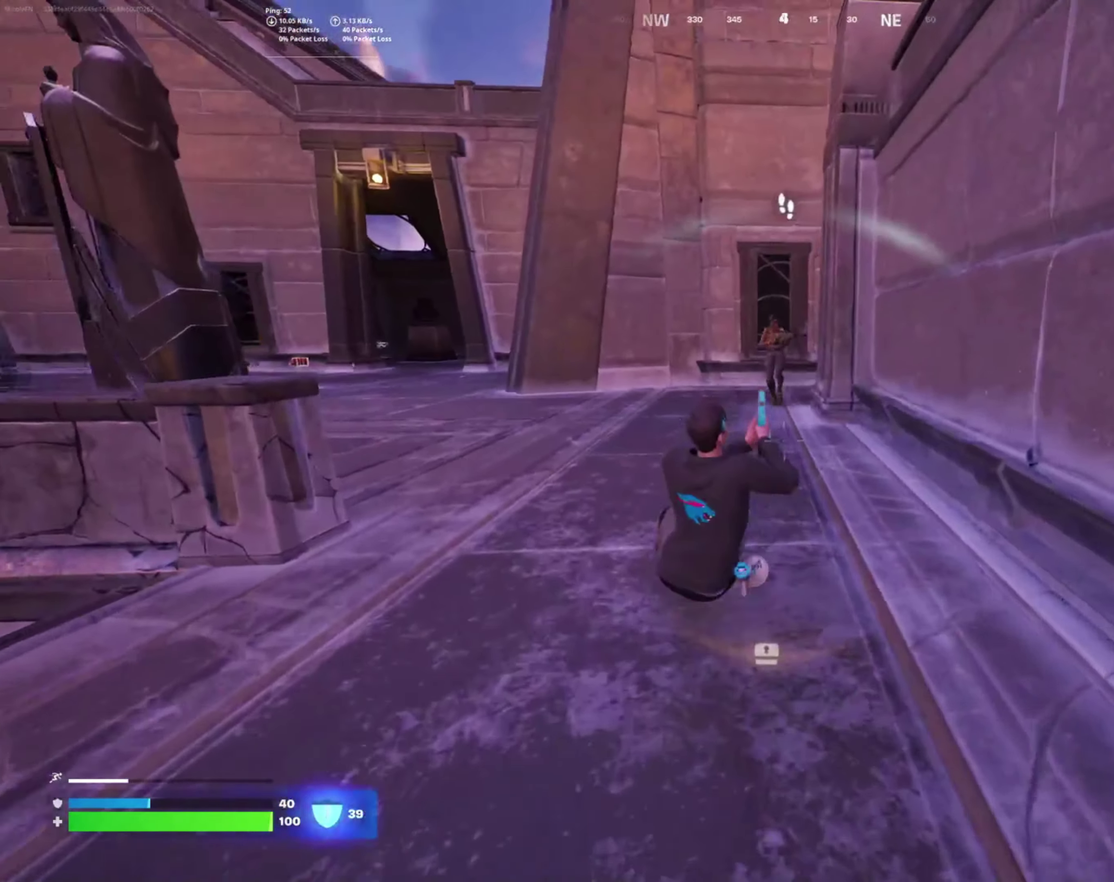
{"buttons": [], "right_stick": "up-right", "events": [[84, "right_stick", "up"], [100, "L2", "down"], [134, "R2", "down"], [150, "right_stick", "up-right"], [284, "right_stick", "right"], [350, "L2", "up"], [350, "right_stick", "up-right"], [484, "R2", "up"]]}
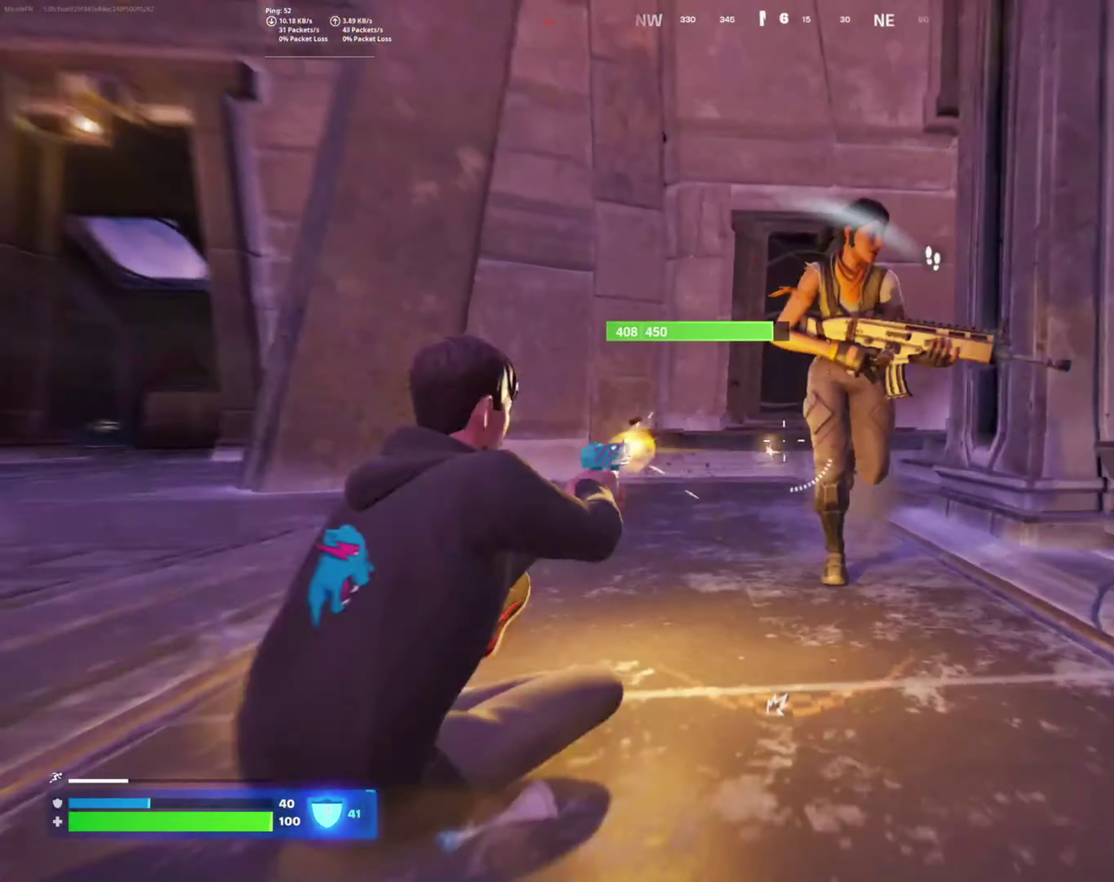
{"buttons": [], "right_stick": "down-right"}
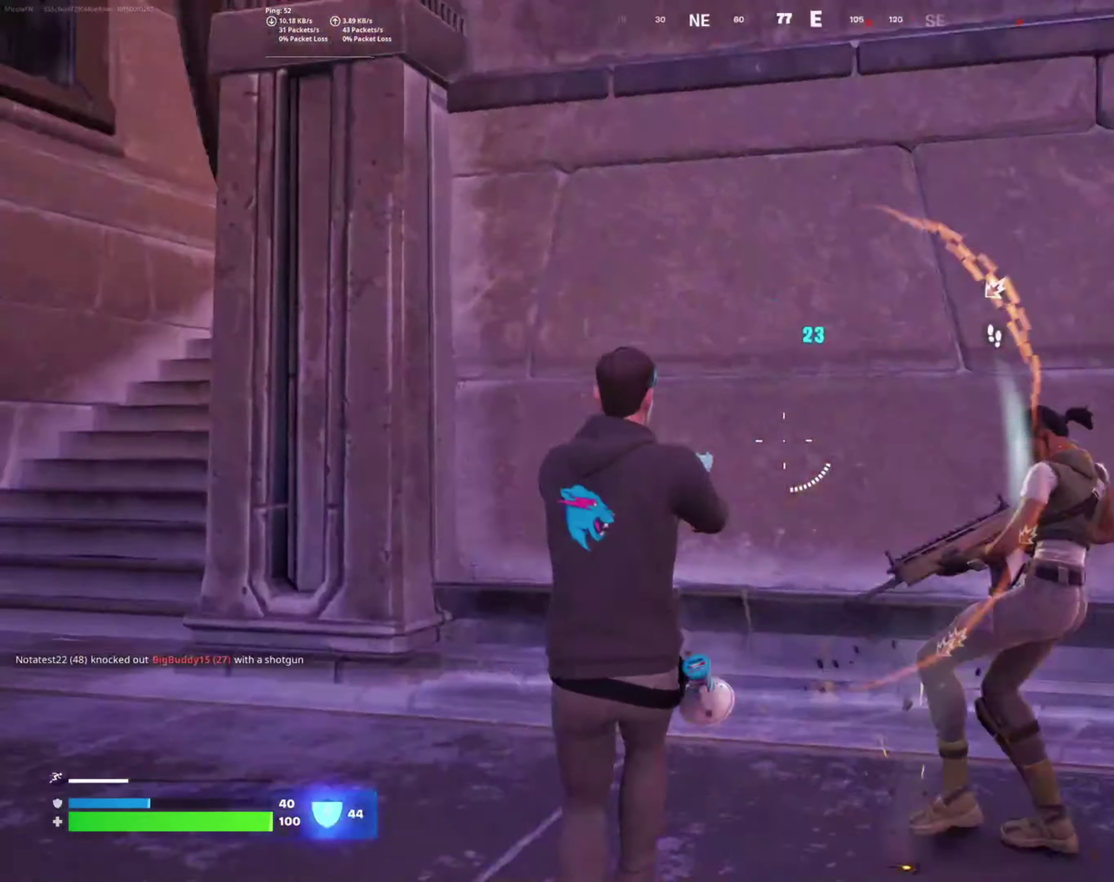
{"buttons": ["L2", "R2"], "right_stick": "up-right"}
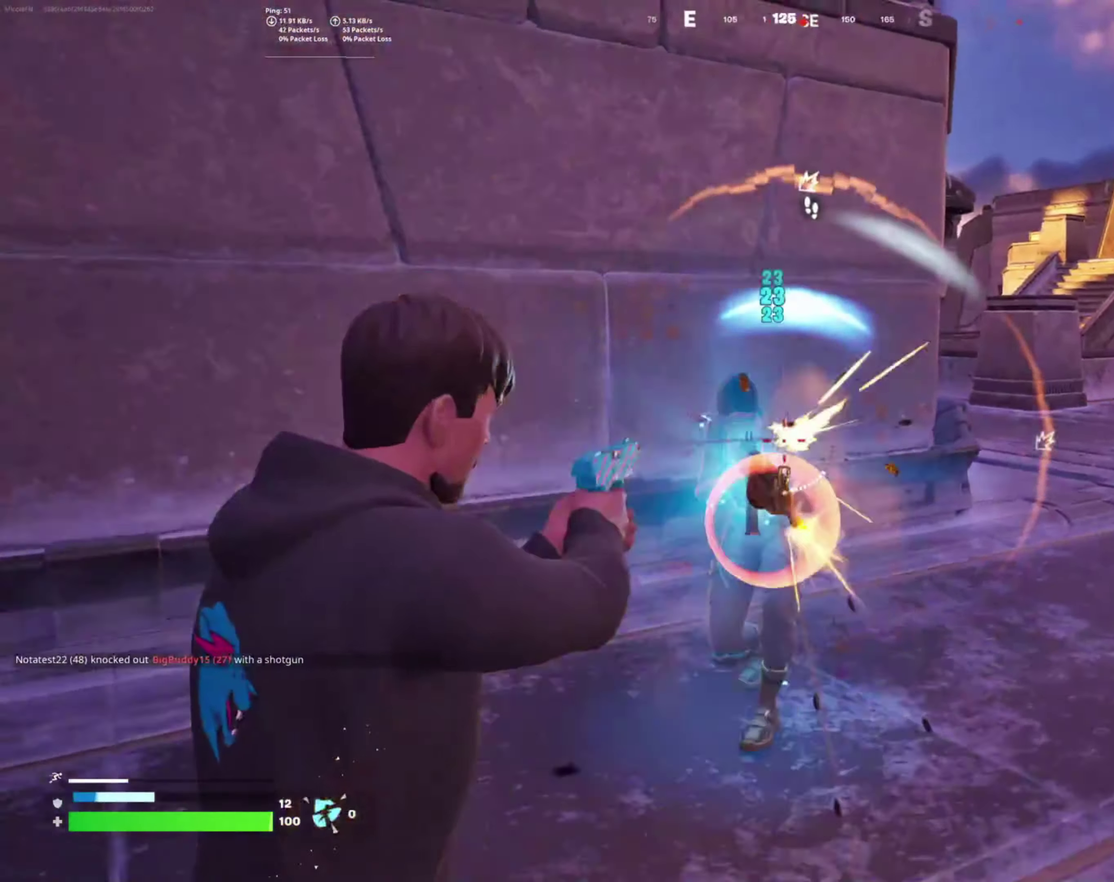
{"buttons": ["L2", "R2"], "right_stick": "down-left"}
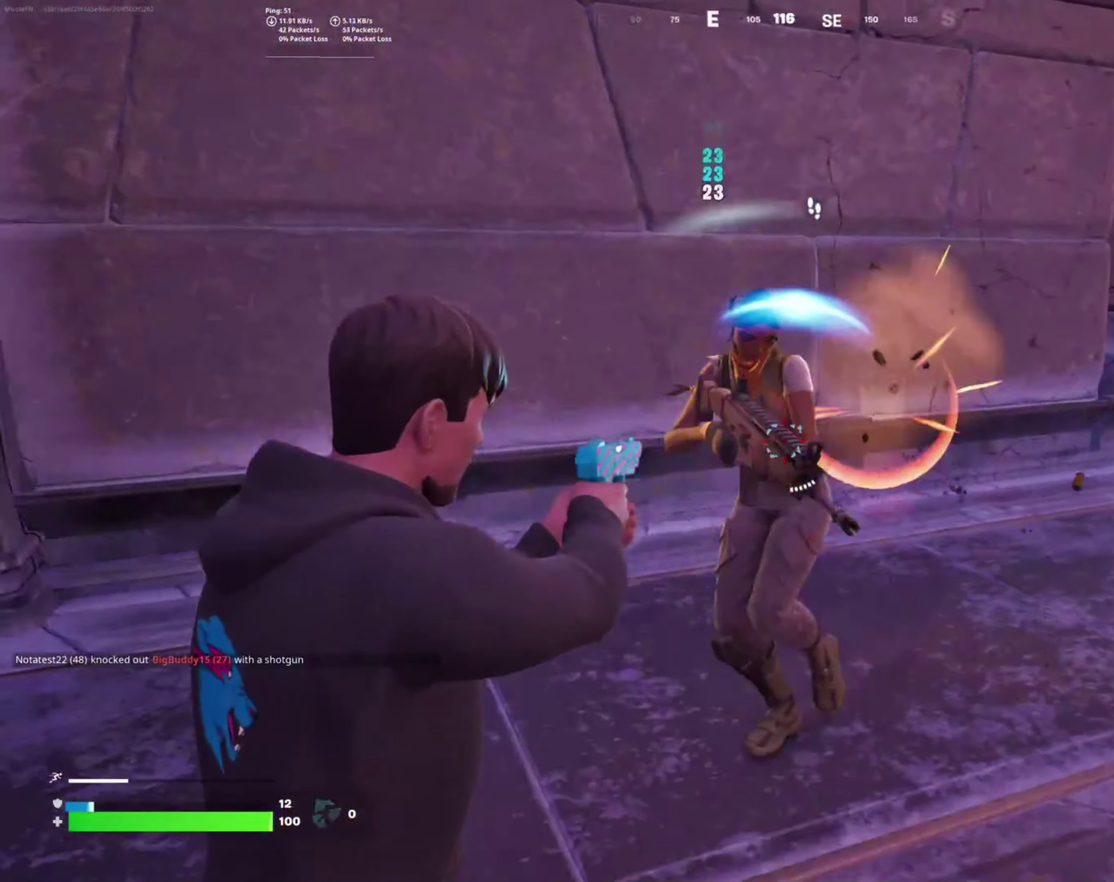
{"buttons": ["L2", "R2"], "right_stick": "left", "events": [[50, "right_stick", "center"], [166, "right_stick", "left"]]}
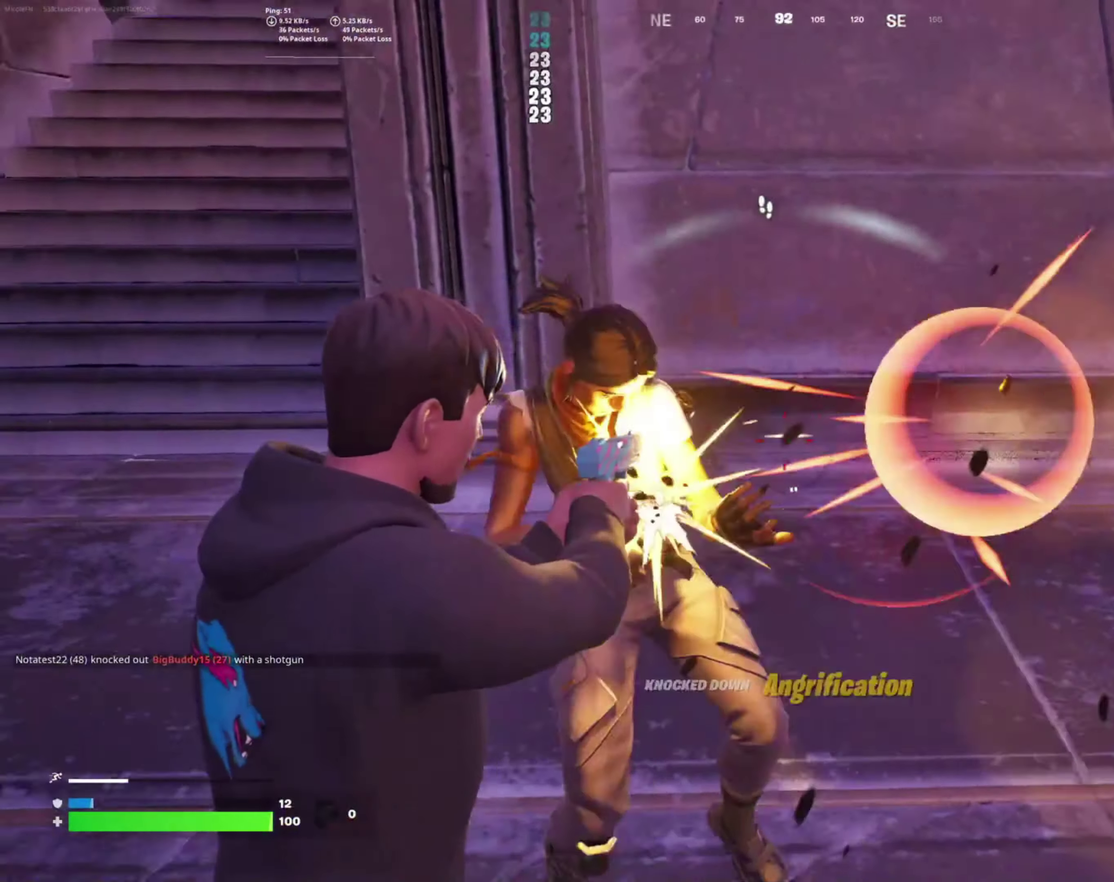
{"buttons": [], "right_stick": "center", "events": [[133, "L2", "up"], [200, "R2", "up"], [350, "L1", "down"], [350, "right_stick", "center"], [400, "L1", "up"]]}
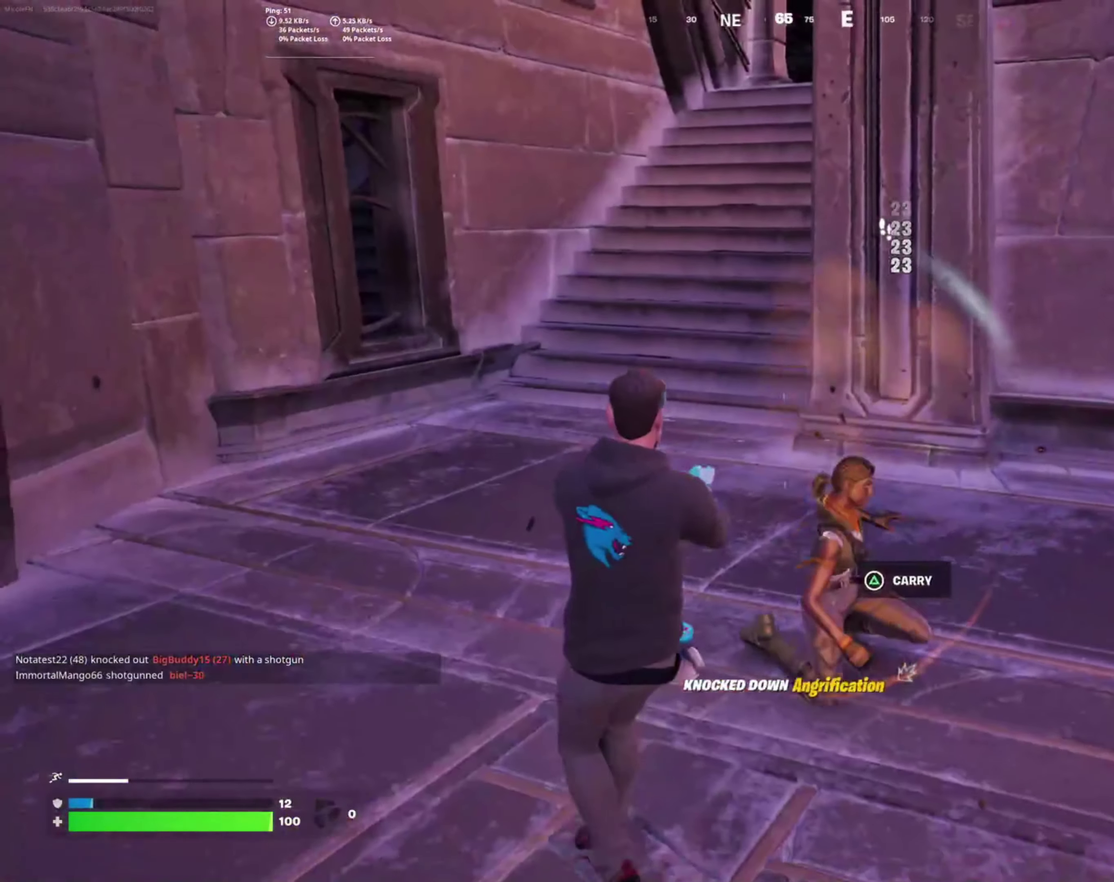
{"buttons": [], "right_stick": "center", "events": [[216, "right_stick", "down-left"], [283, "L1", "down"], [283, "right_stick", "left"], [366, "L1", "up"], [383, "right_stick", "center"]]}
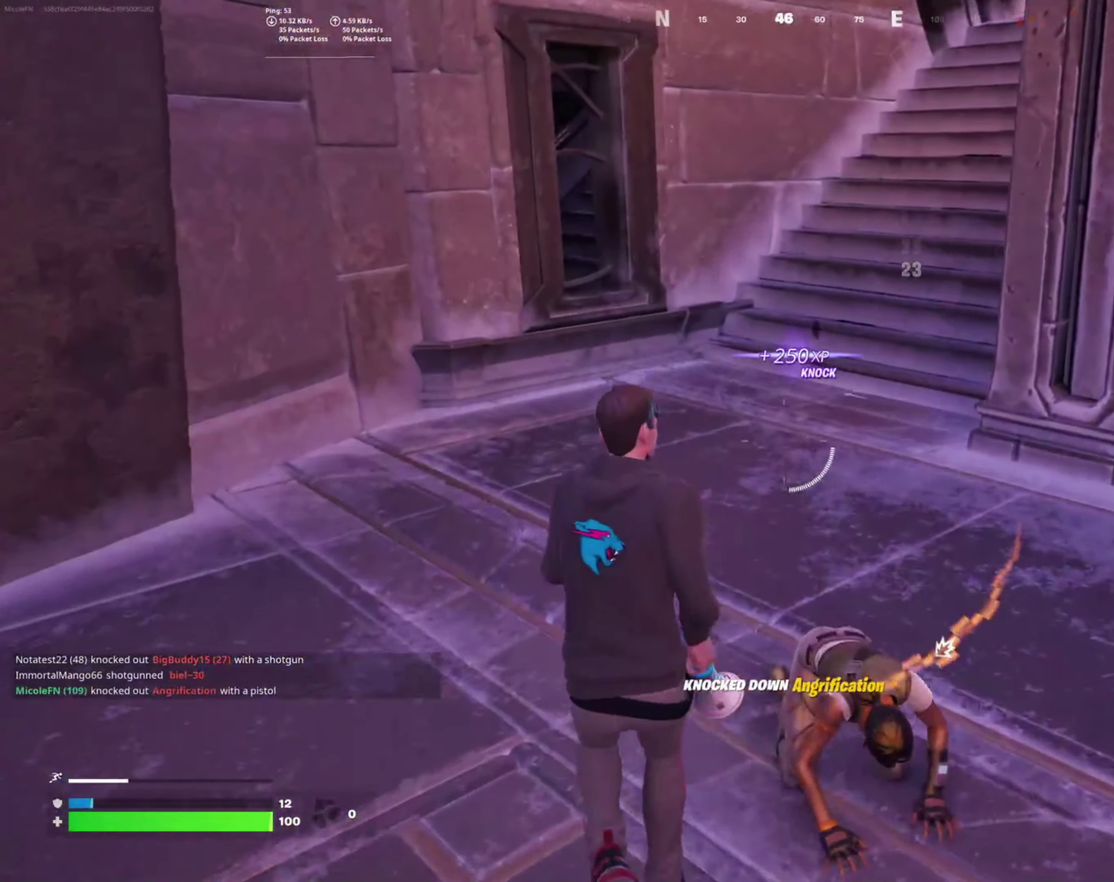
{"buttons": [], "right_stick": "right", "events": [[16, "CROSS", "down"], [116, "CROSS", "up"], [266, "right_stick", "right"]]}
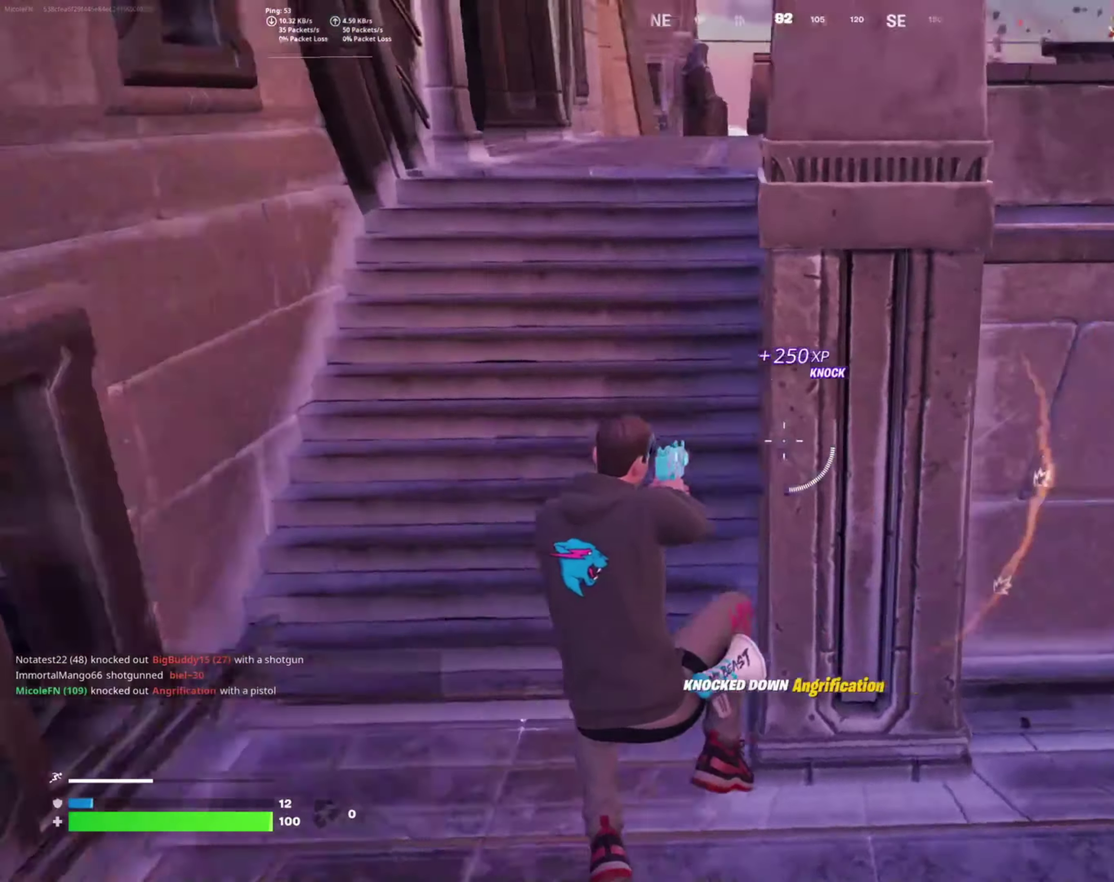
{"buttons": [], "right_stick": "center", "events": [[316, "right_stick", "up-right"], [400, "right_stick", "center"]]}
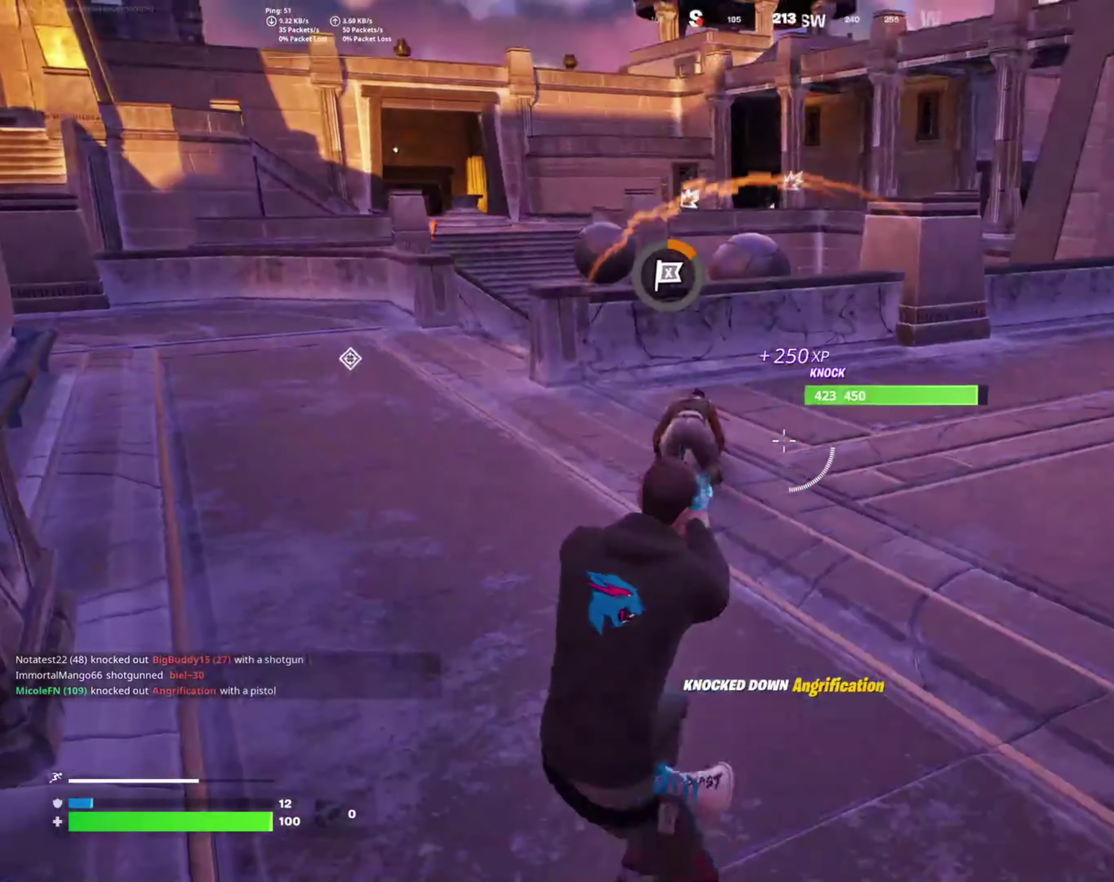
{"buttons": ["L2", "R2"], "right_stick": "center", "events": [[16, "L2", "down"], [33, "right_stick", "left"], [166, "right_stick", "center"], [250, "R2", "down"], [300, "right_stick", "down-right"], [466, "right_stick", "center"]]}
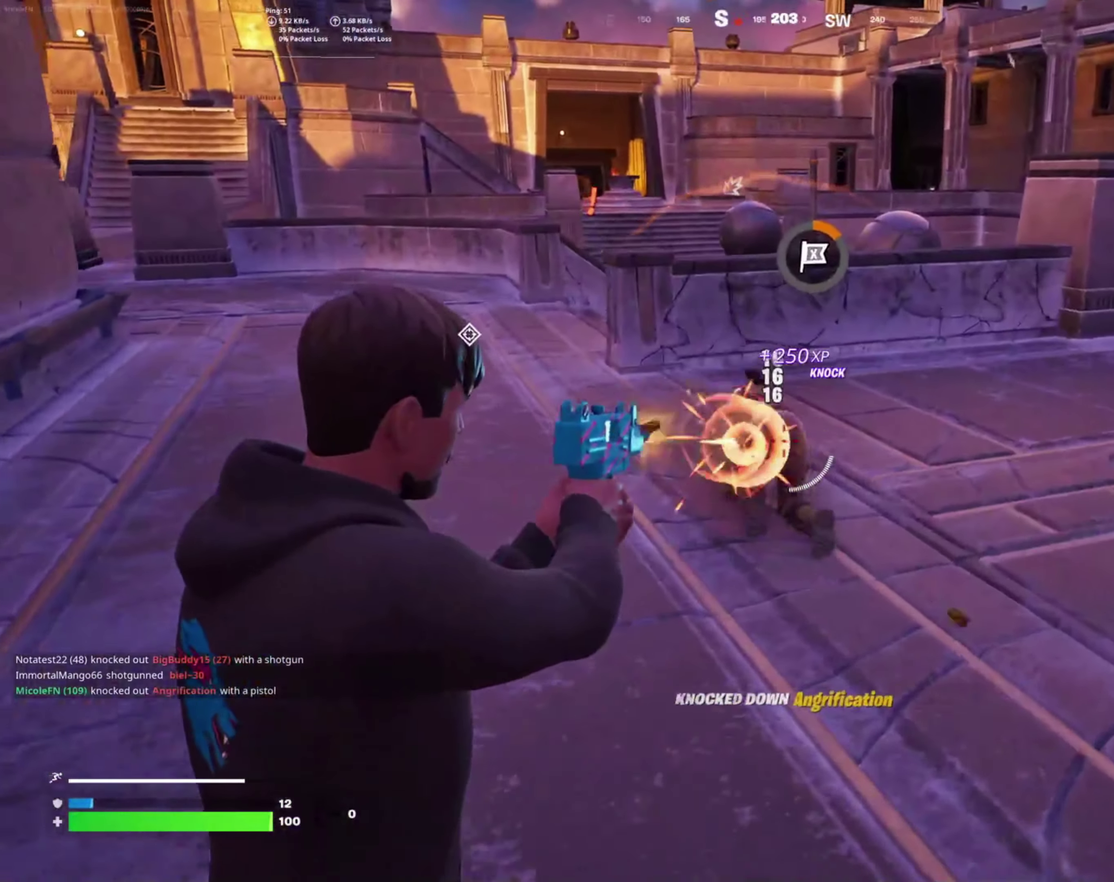
{"buttons": ["L2", "R2"], "right_stick": "center", "events": [[83, "right_stick", "down-left"], [166, "right_stick", "down"], [383, "right_stick", "center"]]}
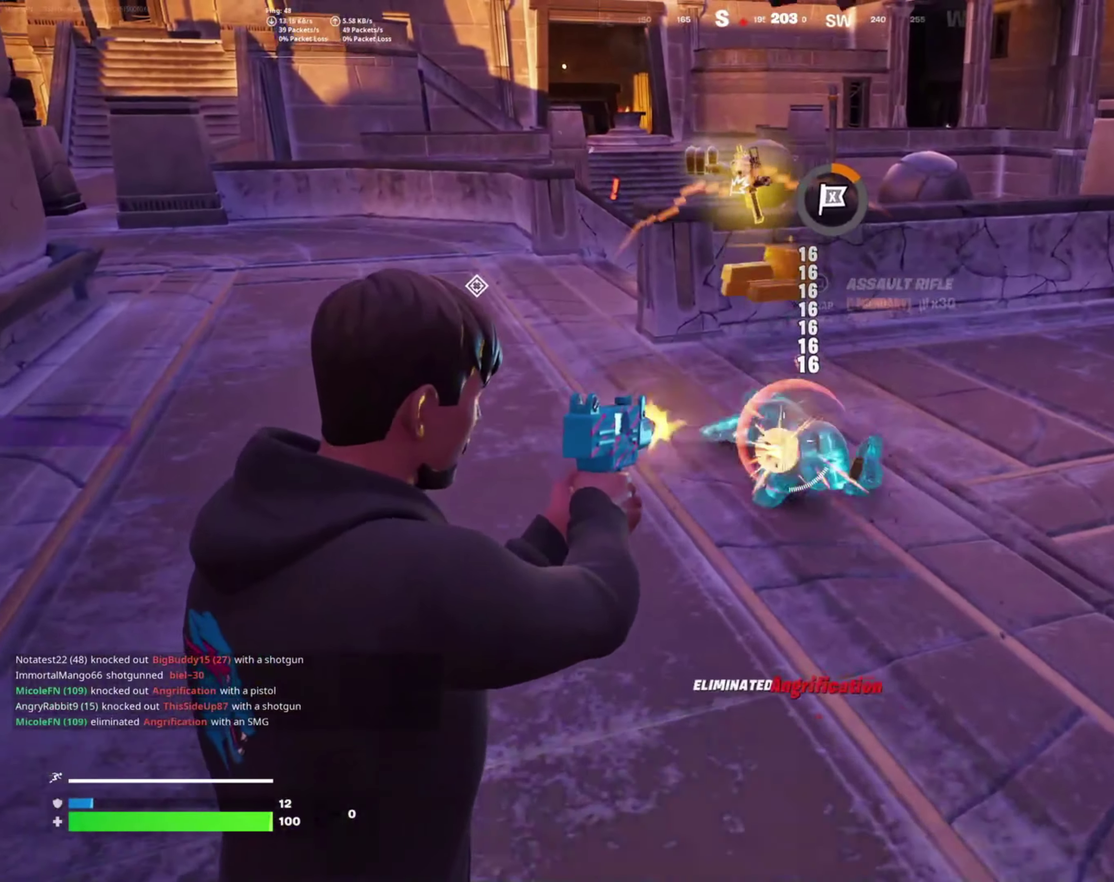
{"buttons": [], "right_stick": "center"}
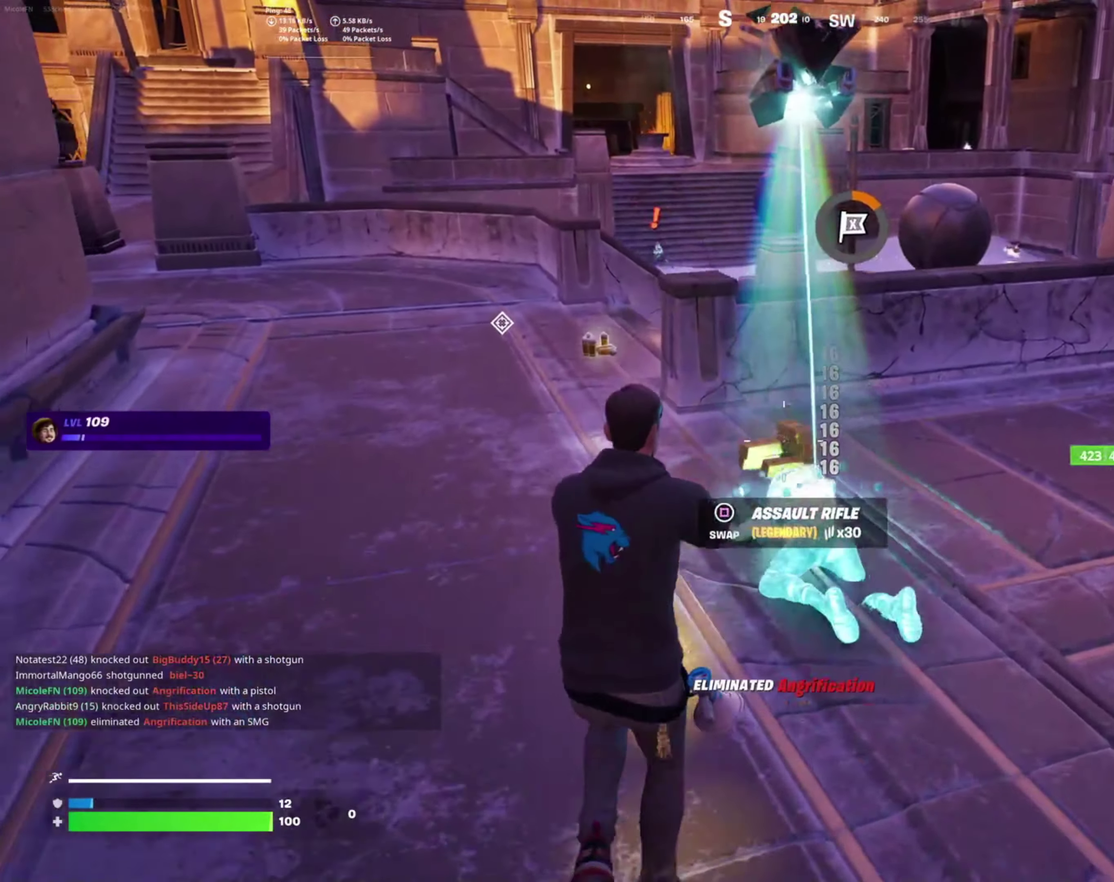
{"buttons": [], "right_stick": "left", "events": [[483, "right_stick", "left"]]}
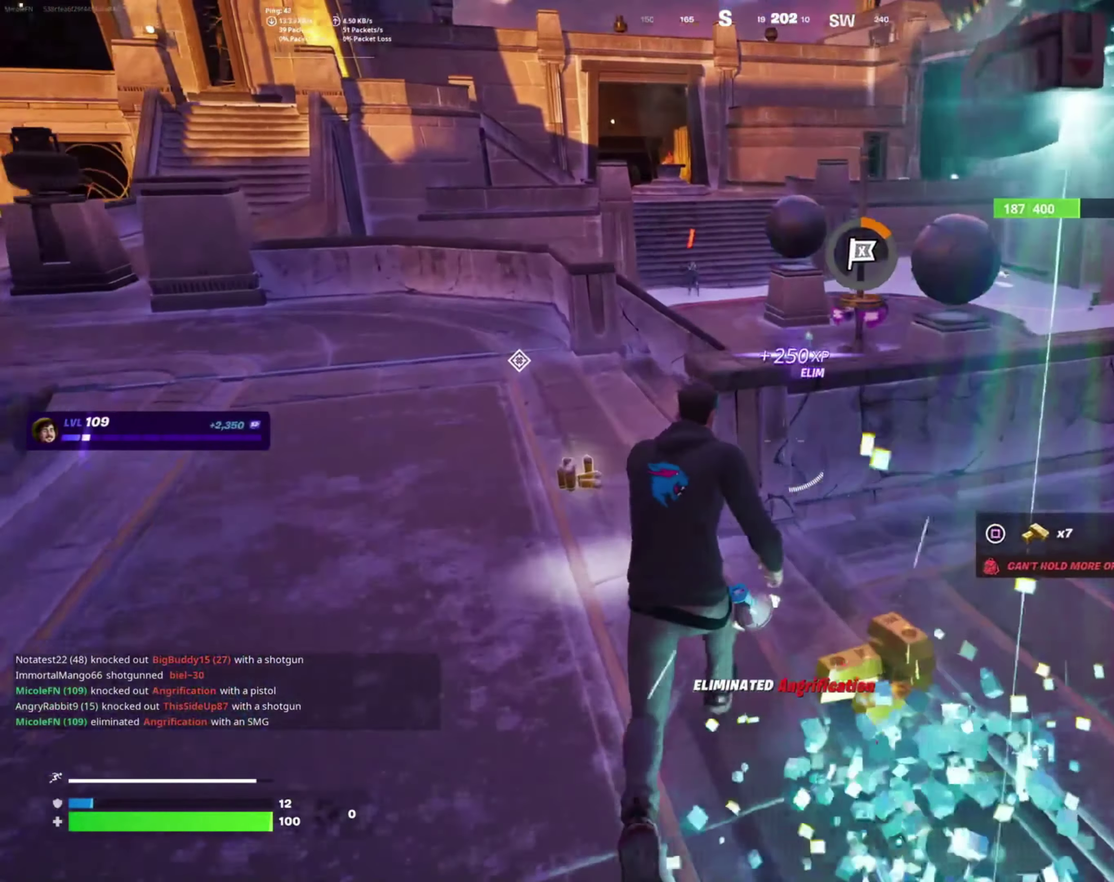
{"buttons": [], "right_stick": "right", "events": [[133, "right_stick", "center"], [200, "right_stick", "right"]]}